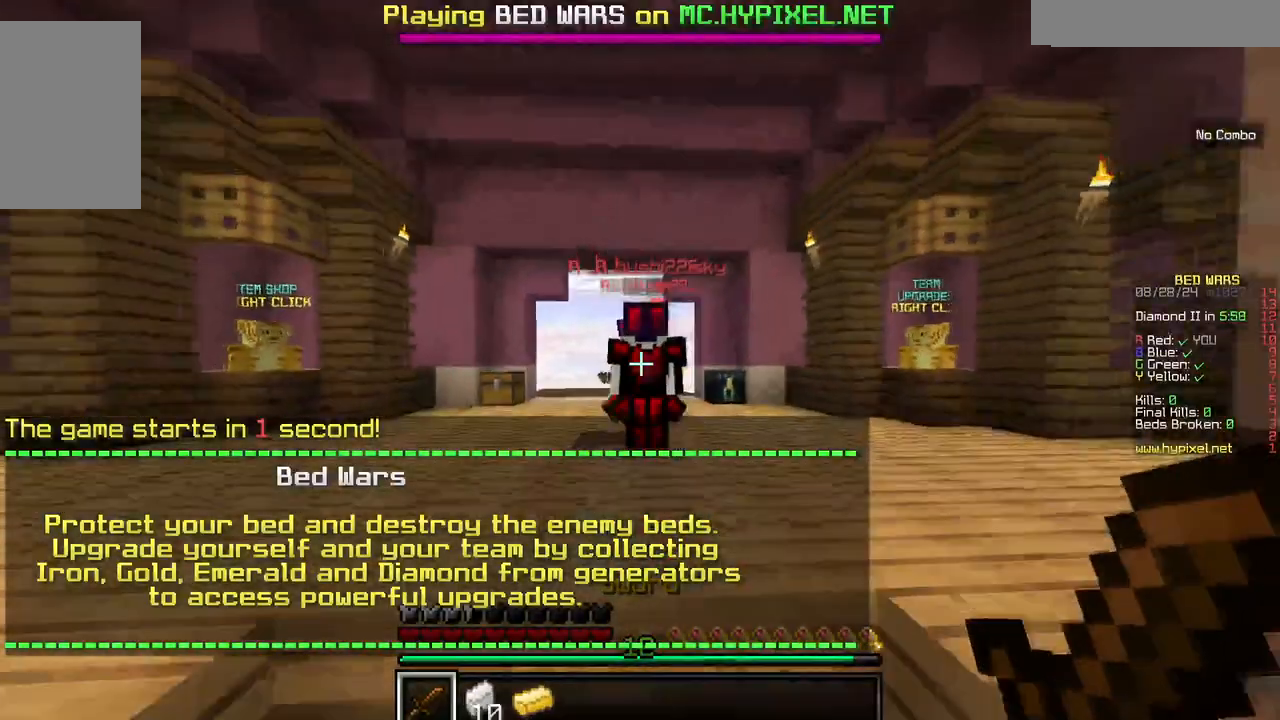
Gameplay with keyboard and mouse; each line is a JSON object with the keys and mouse buttons held at the frame after it. "events" lists presses ("down") and releases ("up") of "a", "d", "s", "w", "mouse_left" and "mouse_right" between this image and that frame as [ms after this image, input, new state], when the widget could be followed in between. "mouse_left", "mouse_right" = the "left", "right" buttons of the "mouse" list. No other keys are recorded. Fast repeated clicks can show as one long hold. Mouse movement is not recorded.
{"keys": [], "mouse": [], "events": [[84, "s", "up"], [317, "w", "down"], [484, "w", "up"]]}
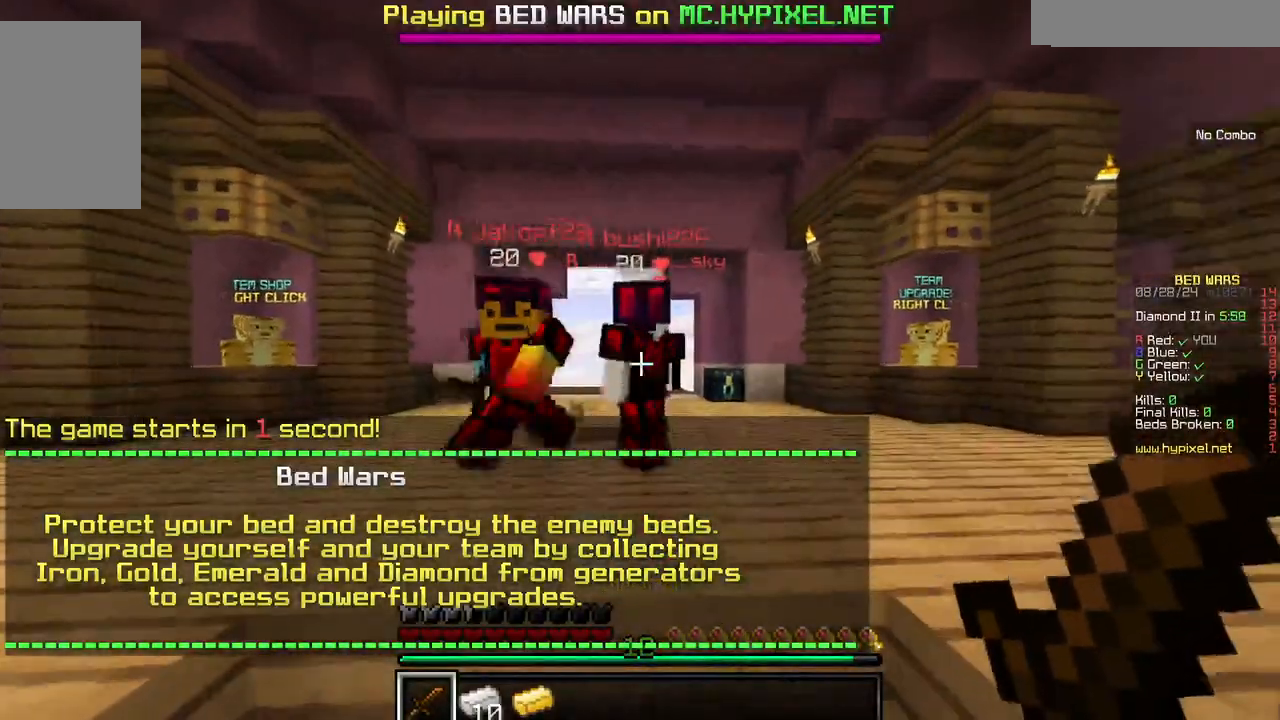
{"keys": [], "mouse": [], "events": []}
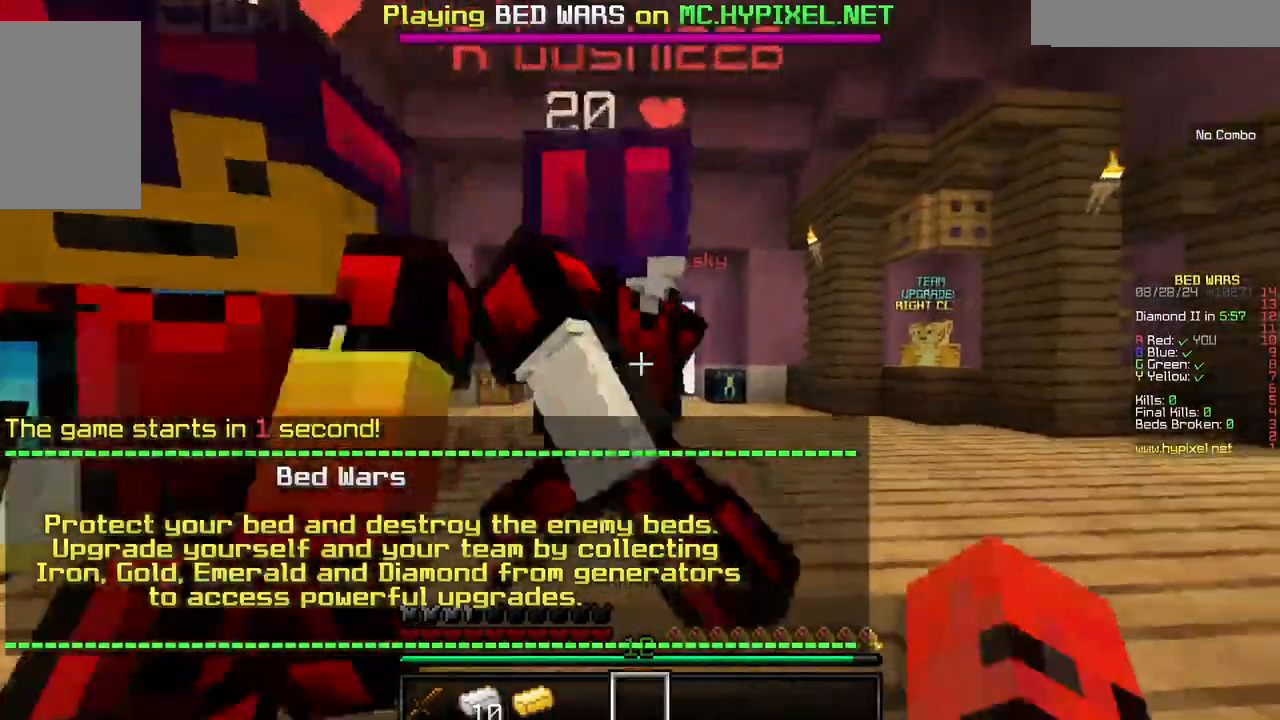
{"keys": [], "mouse": [], "events": []}
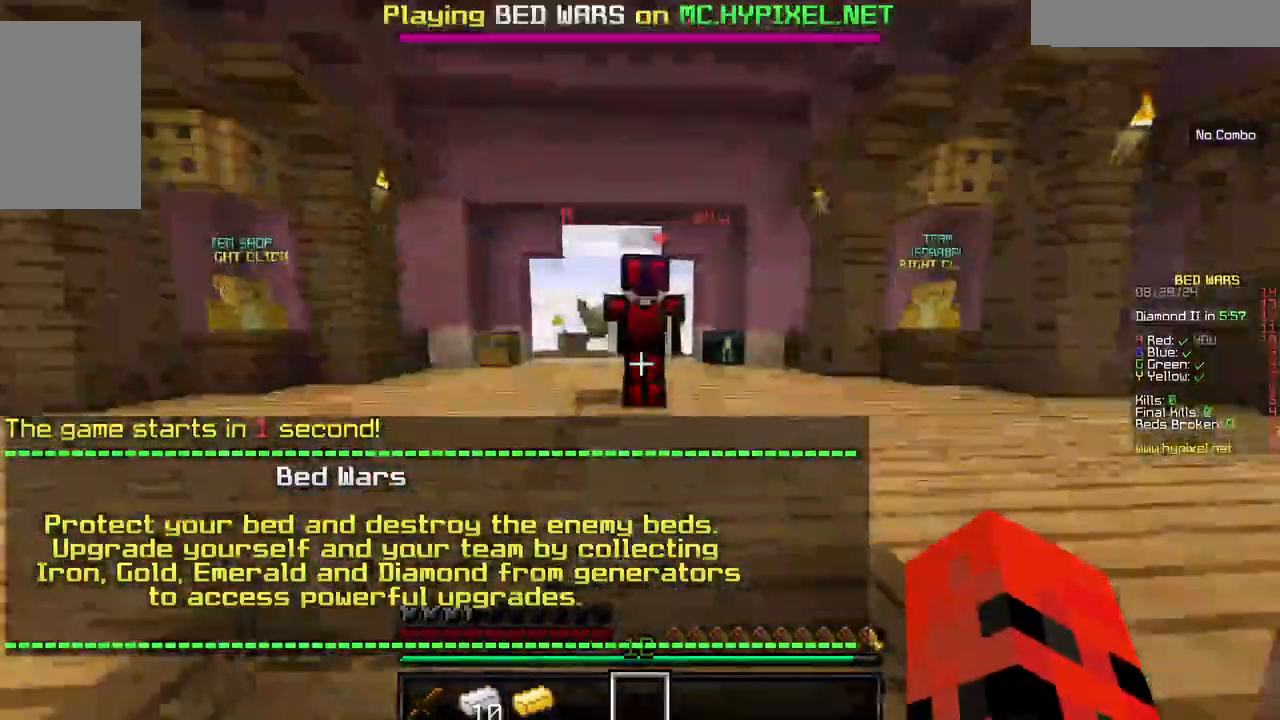
{"keys": [], "mouse": [], "events": []}
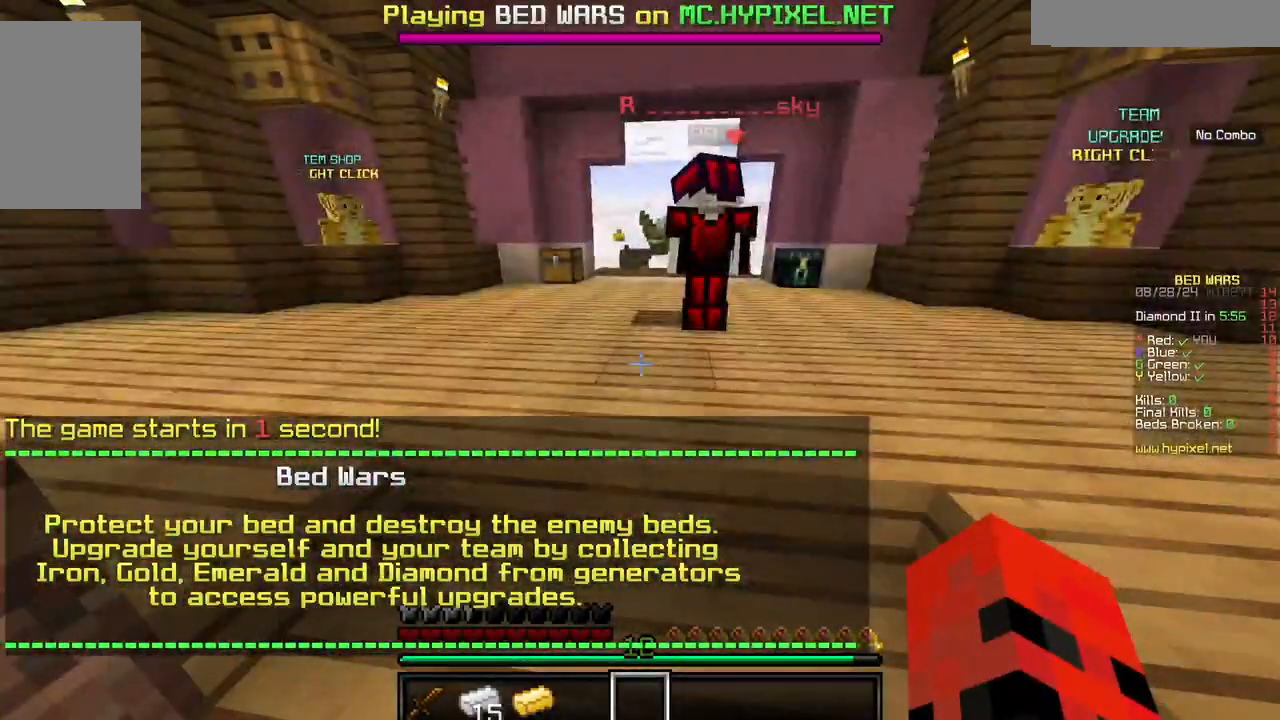
{"keys": [], "mouse": [], "events": []}
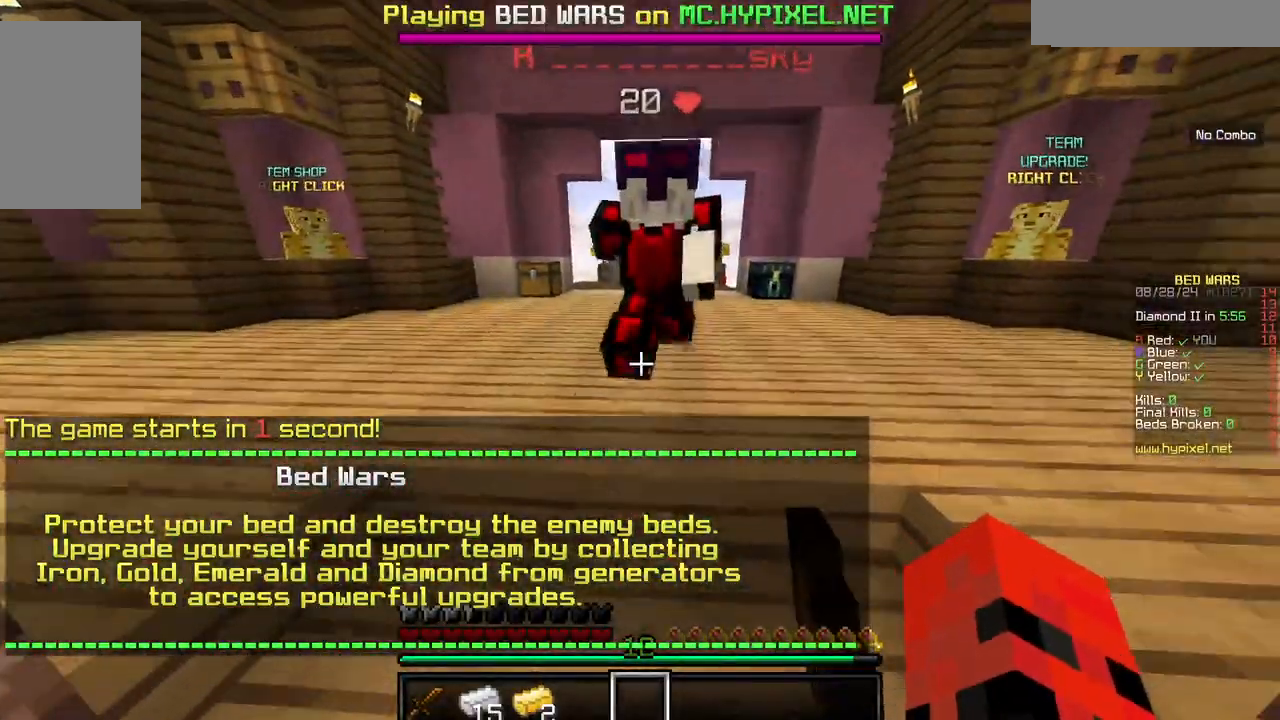
{"keys": [], "mouse": [], "events": []}
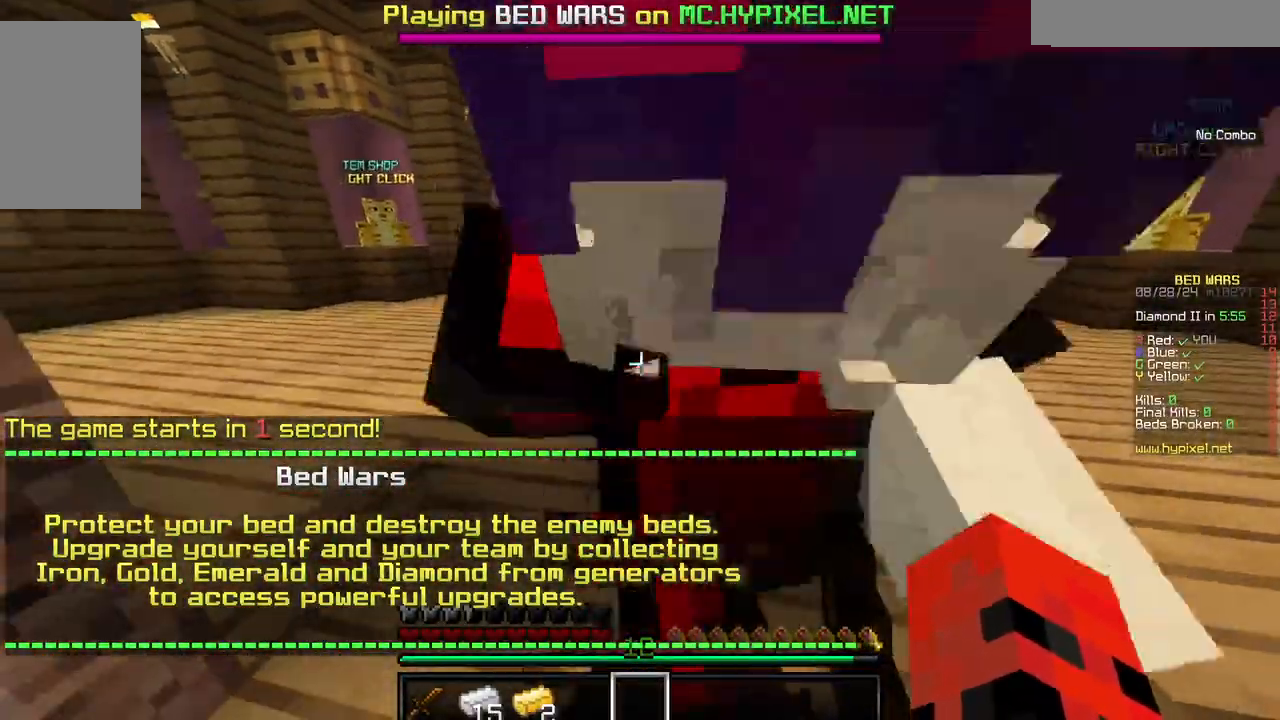
{"keys": [], "mouse": [], "events": []}
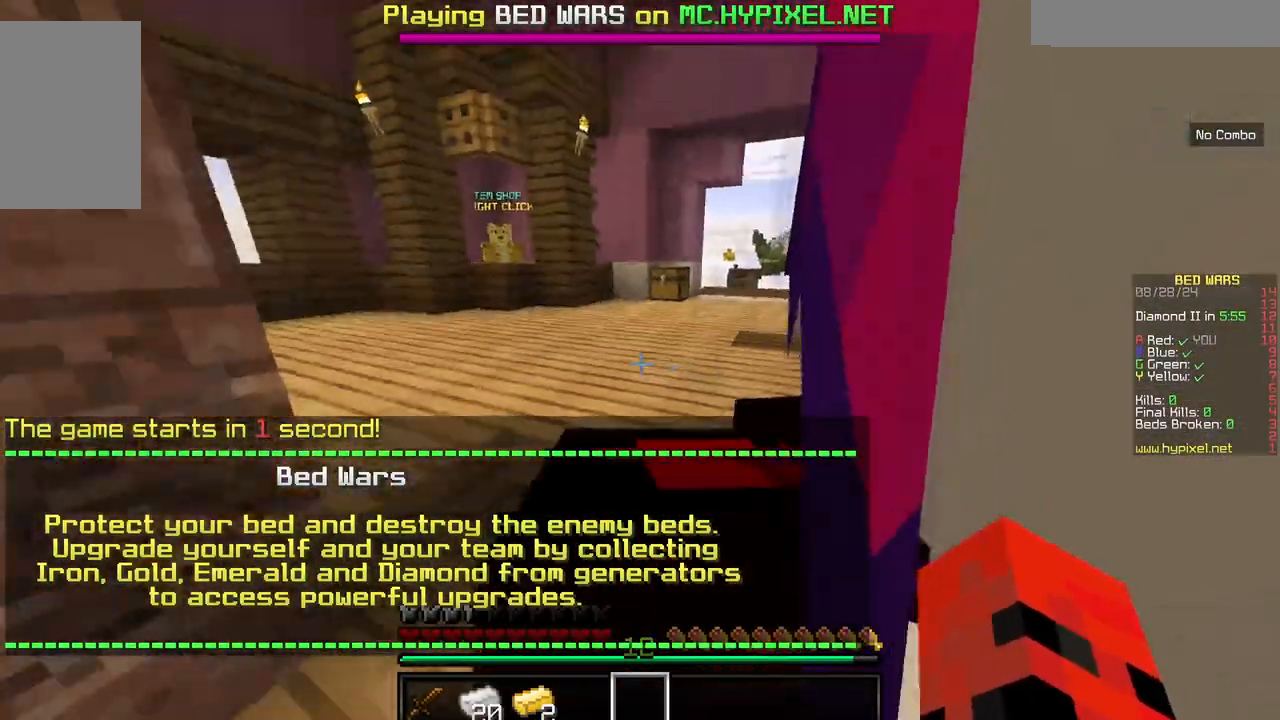
{"keys": ["w"], "mouse": [], "events": [[317, "w", "down"]]}
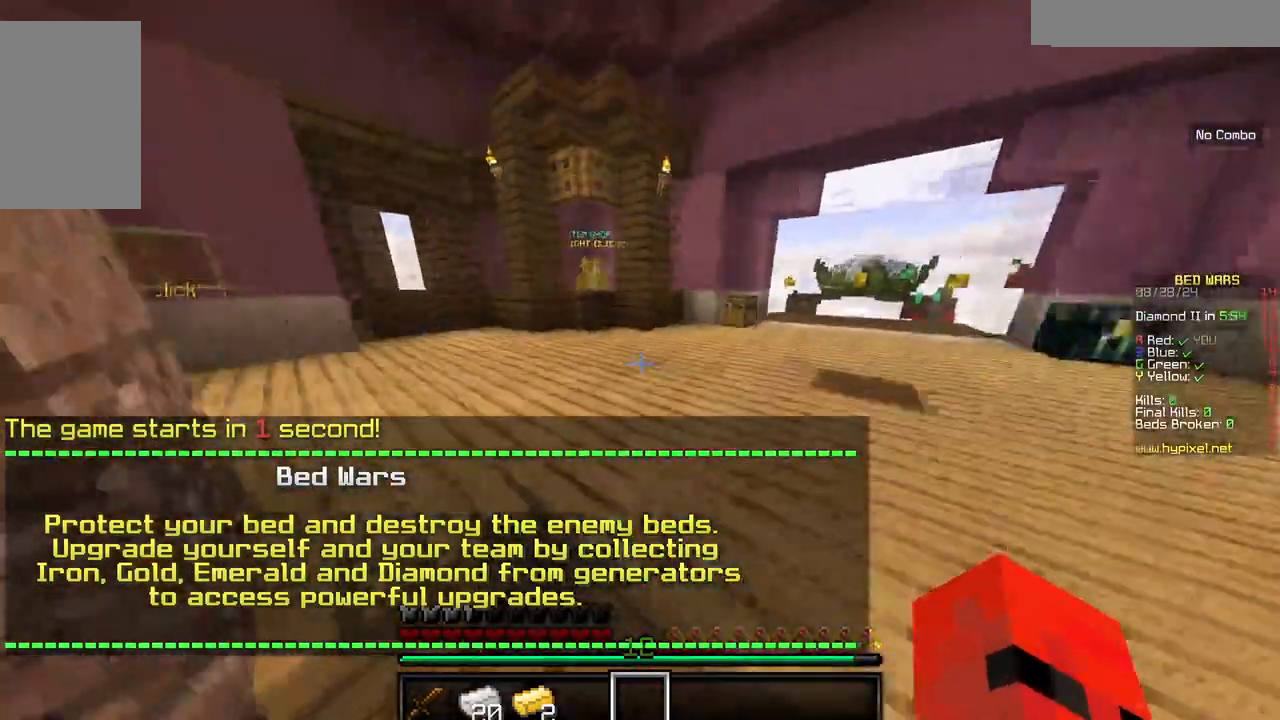
{"keys": ["a", "w"], "mouse": [], "events": [[450, "a", "down"]]}
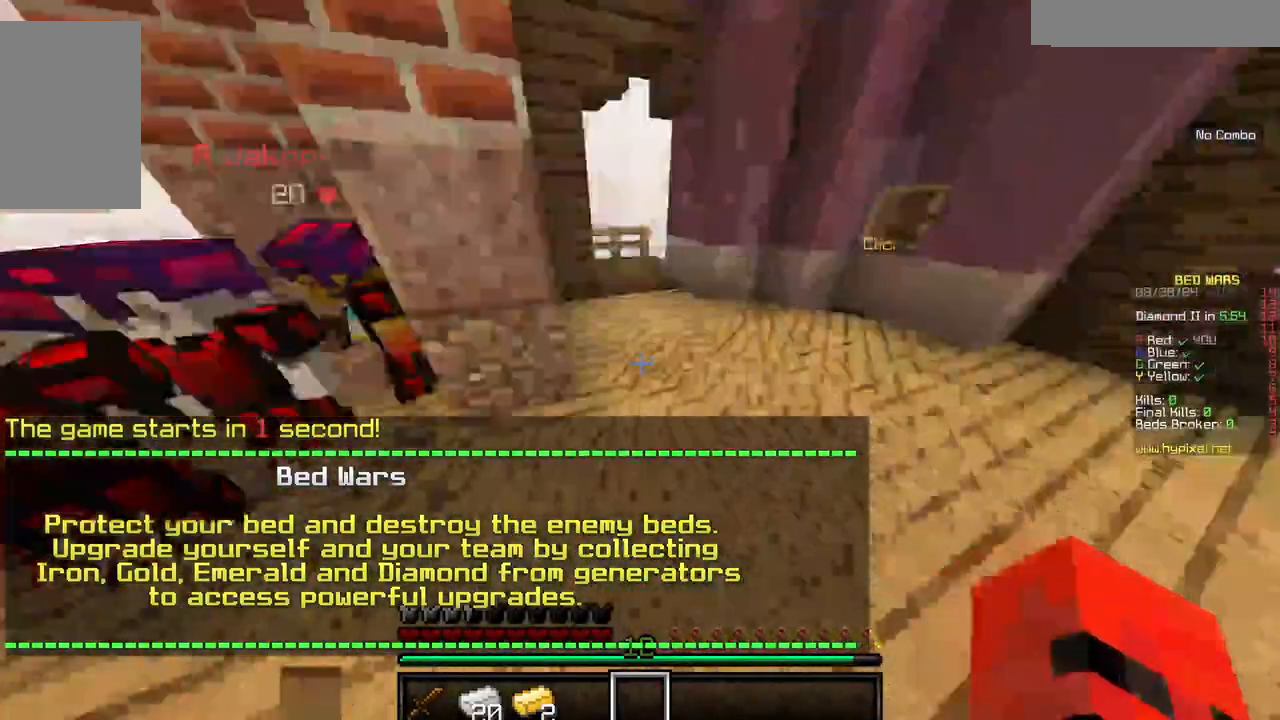
{"keys": ["w"], "mouse": [], "events": [[417, "a", "up"]]}
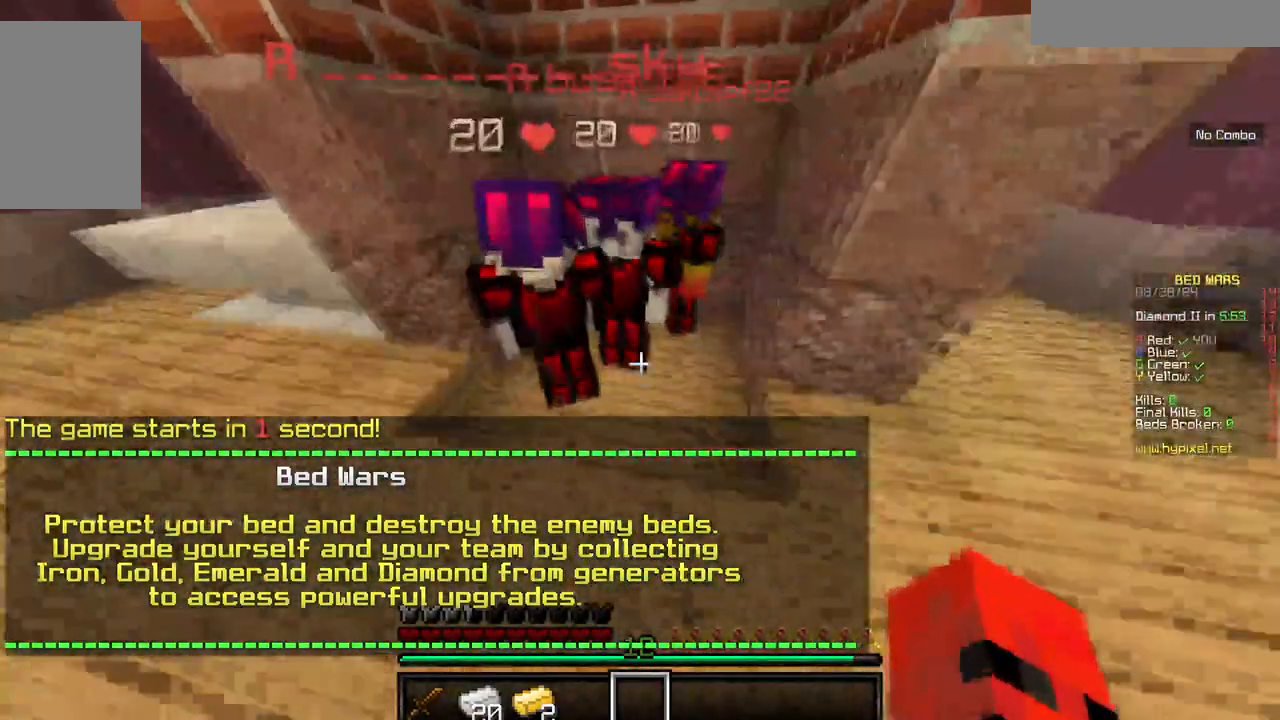
{"keys": ["w"], "mouse": [], "events": []}
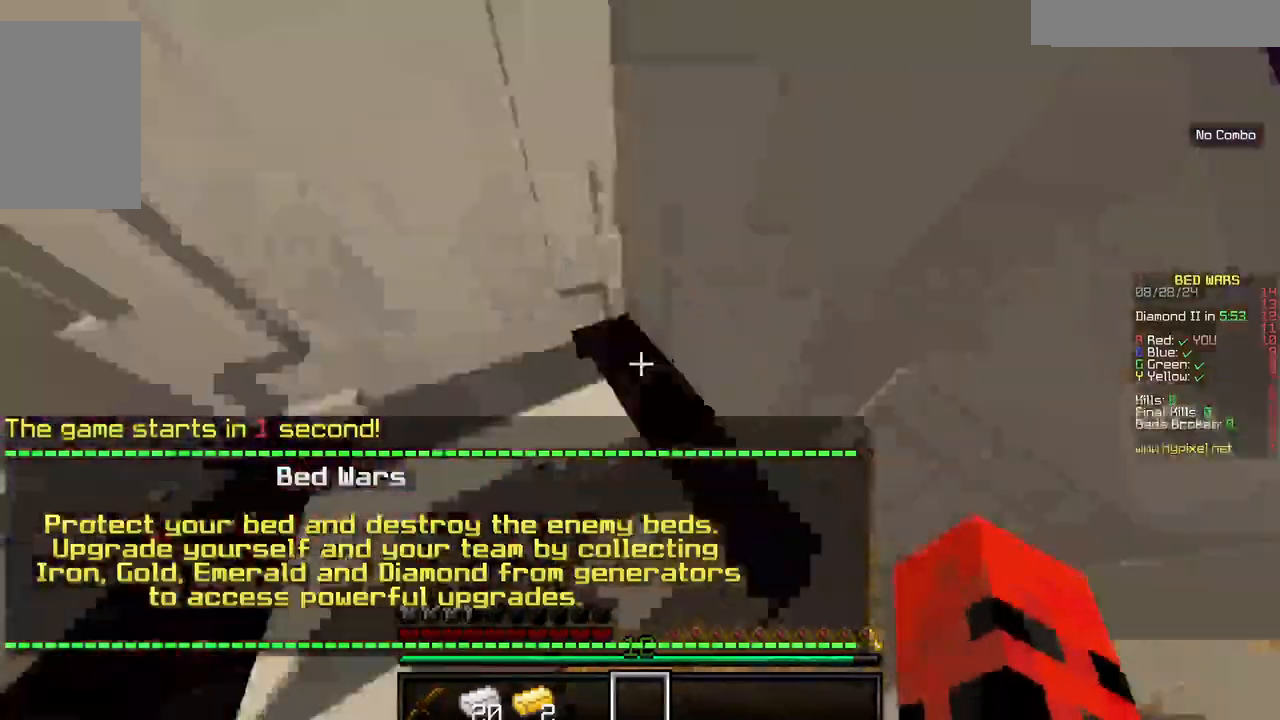
{"keys": [], "mouse": [], "events": [[100, "w", "up"]]}
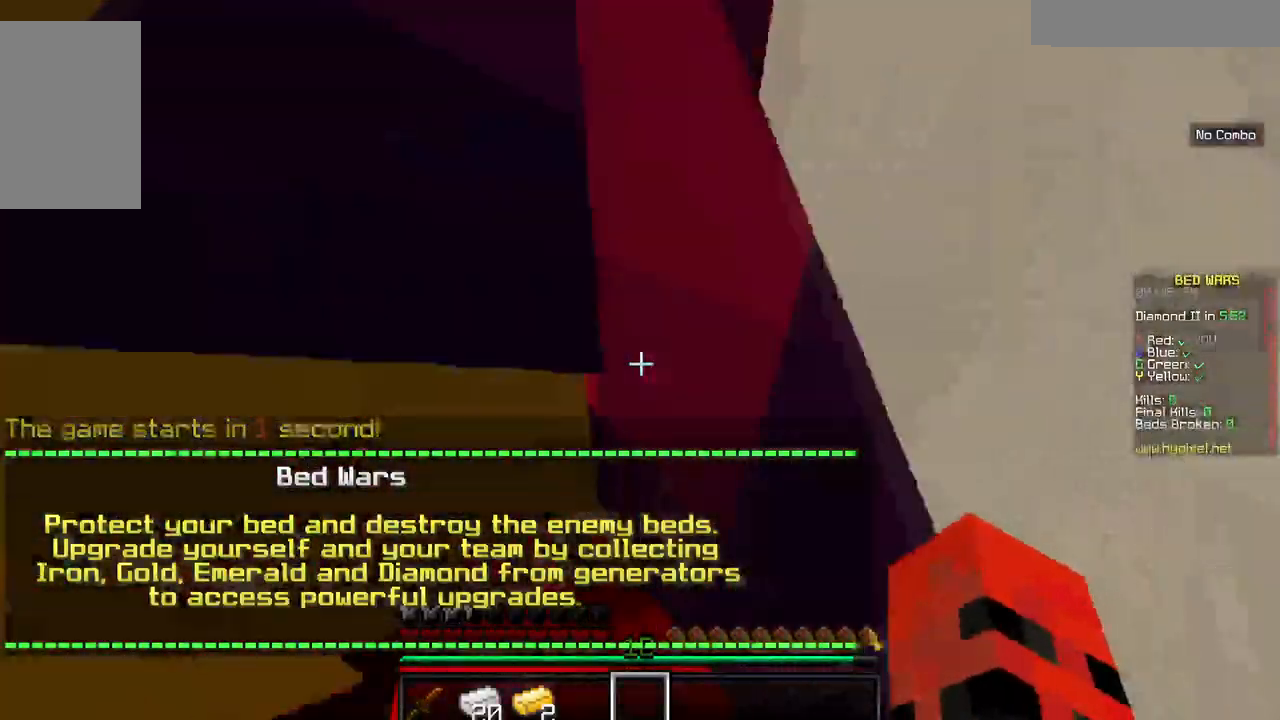
{"keys": ["w"], "mouse": []}